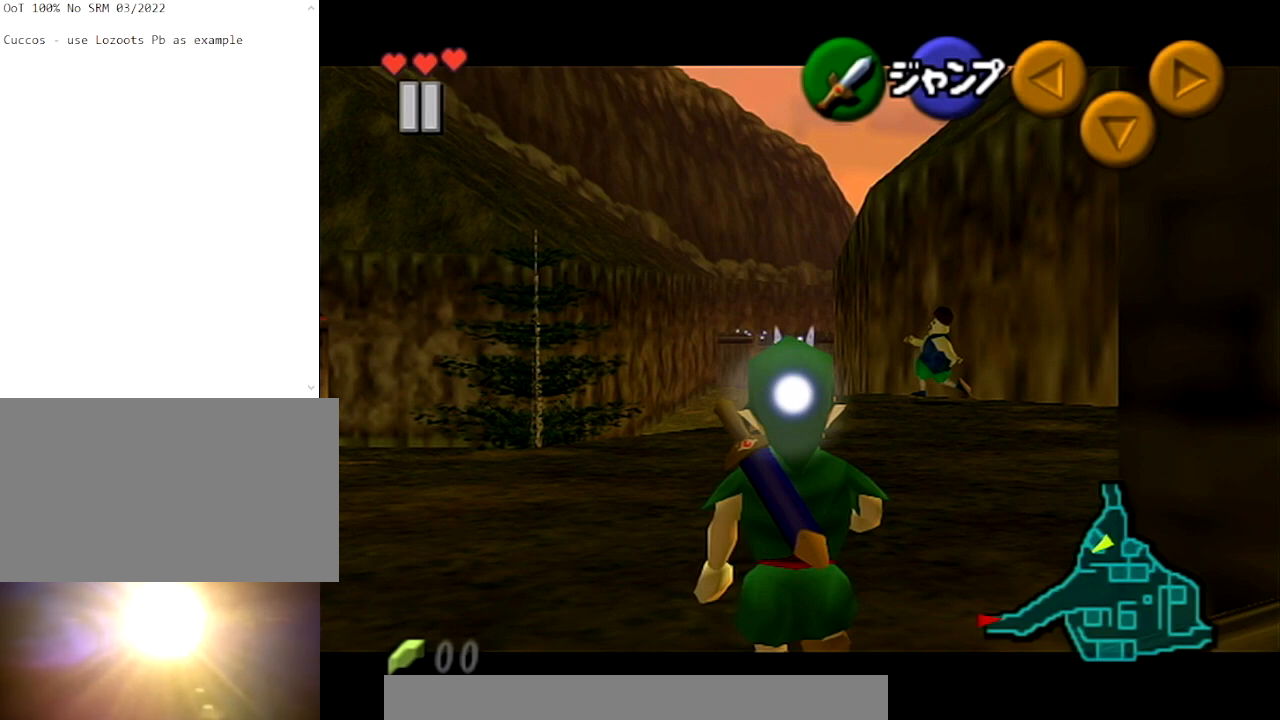
Gameplay with a controller (Nintendo layout); each line is a JSON object with the inputs held at the frame after it. "events" lists button and stick changes between this image and that frame as [ms after this image, input, new state], when the widget could be followed in between. Not read: L3 R3.
{"buttons": [], "left_stick": "down-right", "right_stick": "center", "events": [[434, "left_stick", "down-right"]]}
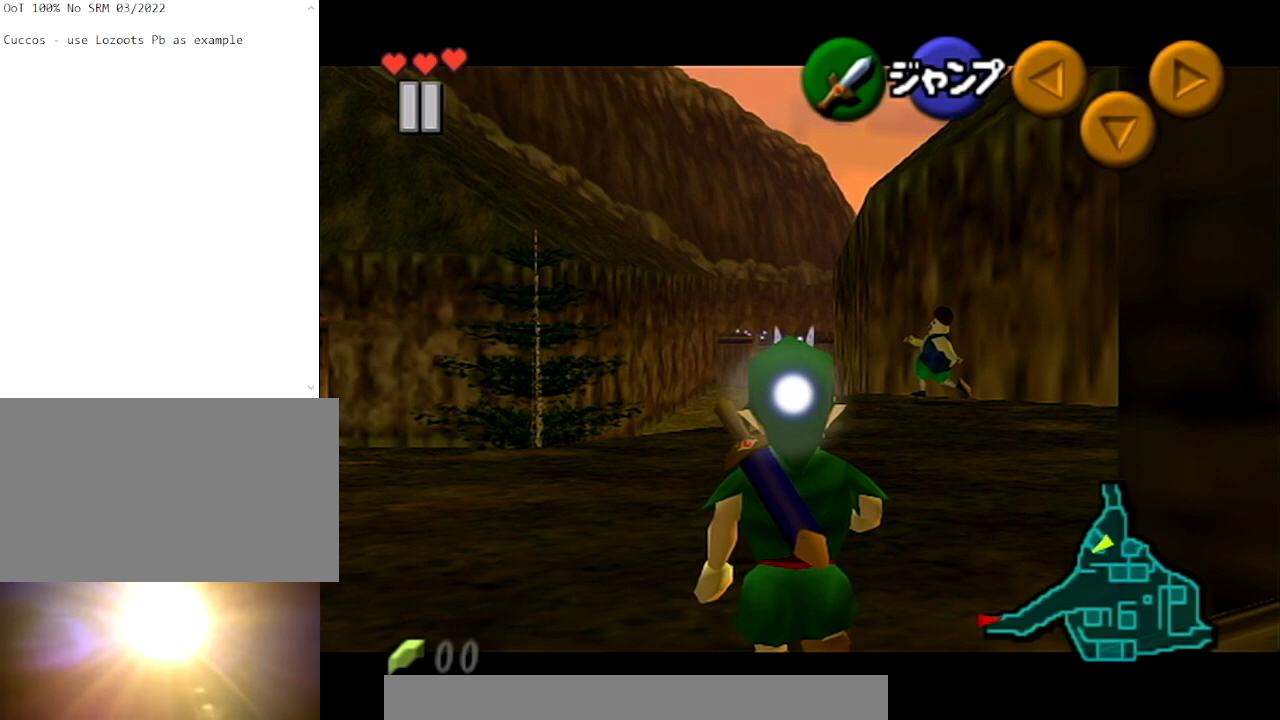
{"buttons": ["L1"], "left_stick": "down-right", "right_stick": "center", "events": [[234, "A", "down"], [334, "A", "up"], [468, "L1", "down"]]}
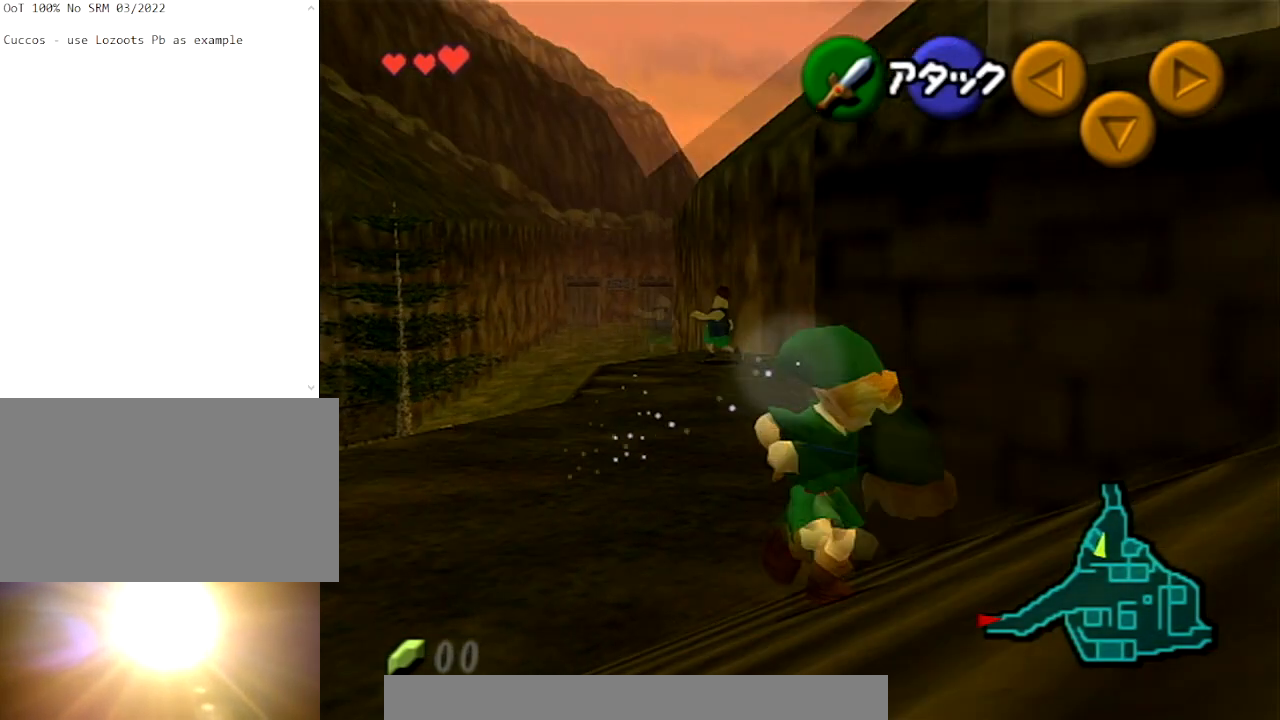
{"buttons": [], "left_stick": "up-right", "right_stick": "center", "events": [[67, "left_stick", "up-right"], [133, "L1", "up"], [133, "left_stick", "up"], [367, "left_stick", "up-right"]]}
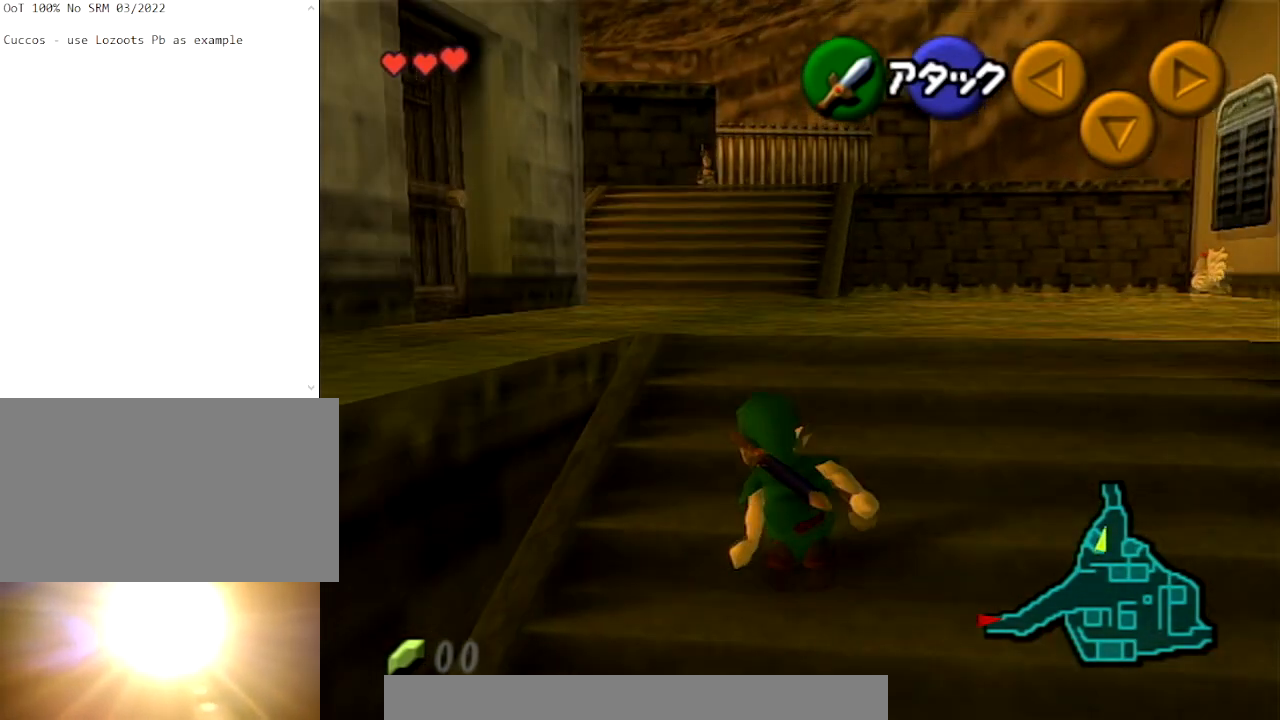
{"buttons": ["A"], "left_stick": "up-right", "right_stick": "center", "events": [[67, "A", "down"]]}
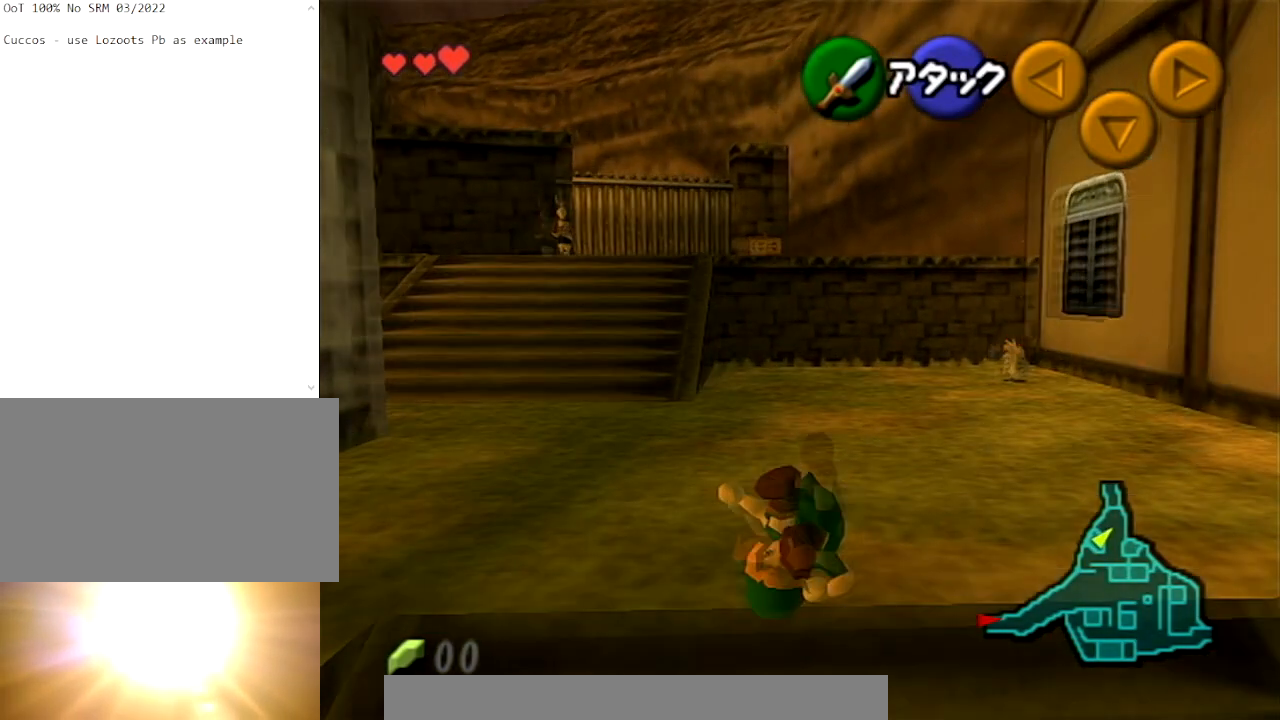
{"buttons": ["A"], "left_stick": "up-right", "right_stick": "center", "events": [[133, "A", "up"], [334, "A", "down"]]}
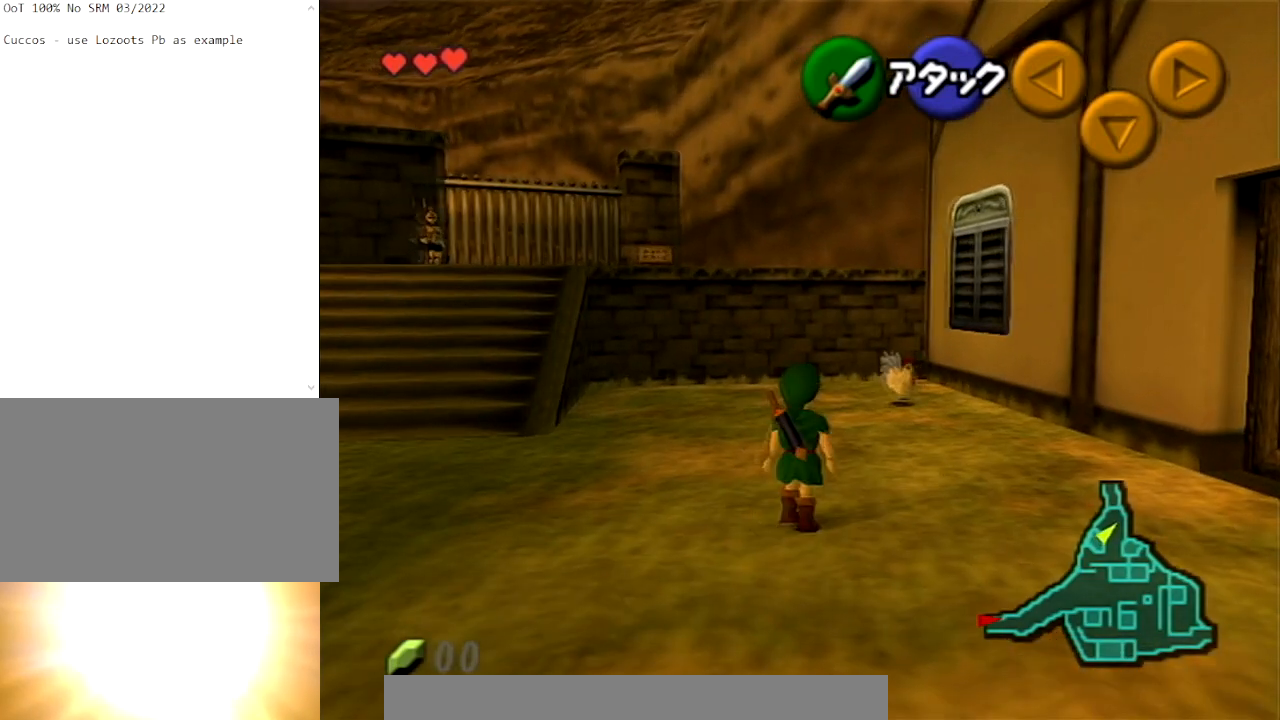
{"buttons": ["A"], "left_stick": "up-right", "right_stick": "center", "events": [[334, "A", "up"], [468, "A", "down"]]}
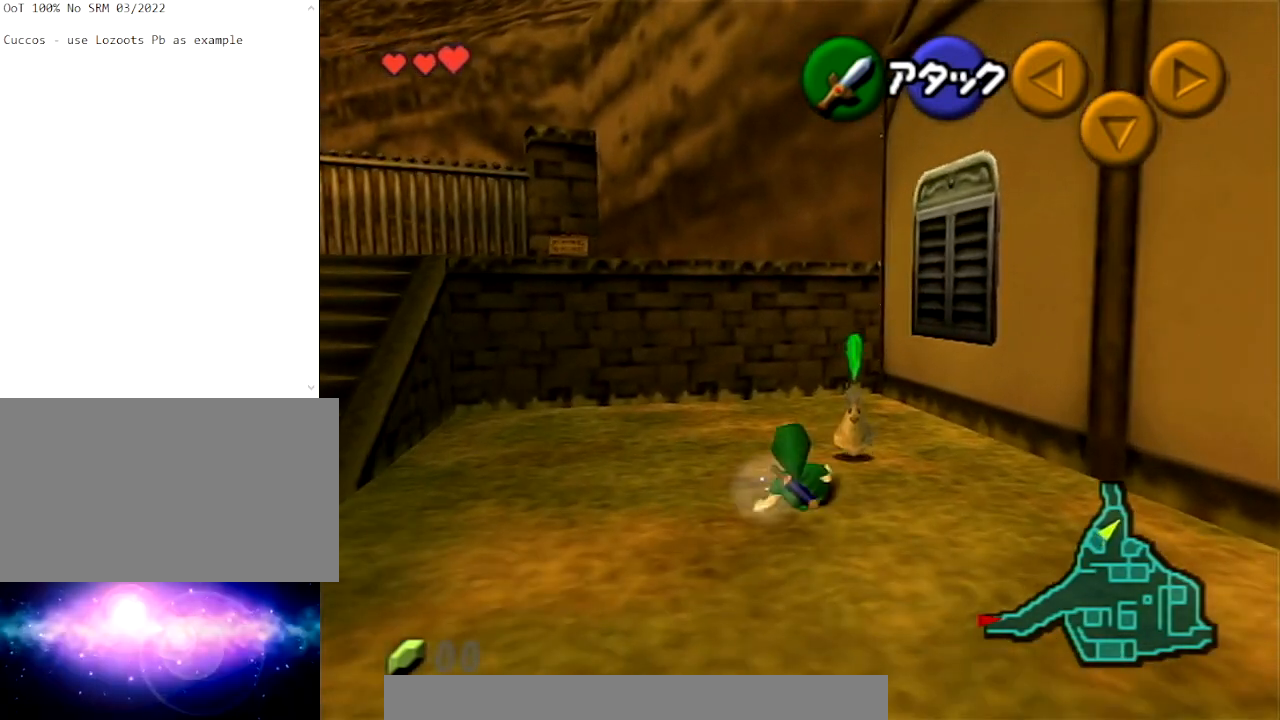
{"buttons": [], "left_stick": "center", "right_stick": "center", "events": [[67, "A", "up"], [100, "left_stick", "center"], [167, "A", "down"], [233, "A", "up"], [300, "A", "down"], [400, "A", "up"]]}
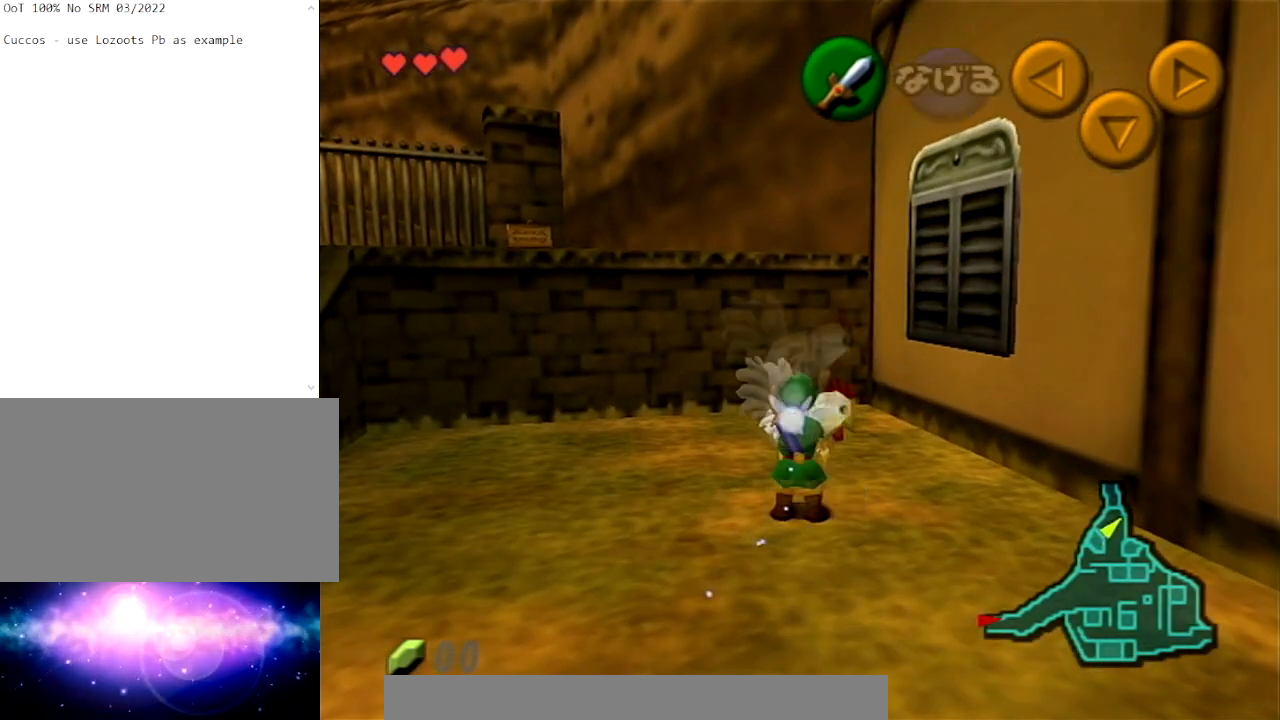
{"buttons": [], "left_stick": "center", "right_stick": "center", "events": [[101, "left_stick", "up"], [468, "left_stick", "center"]]}
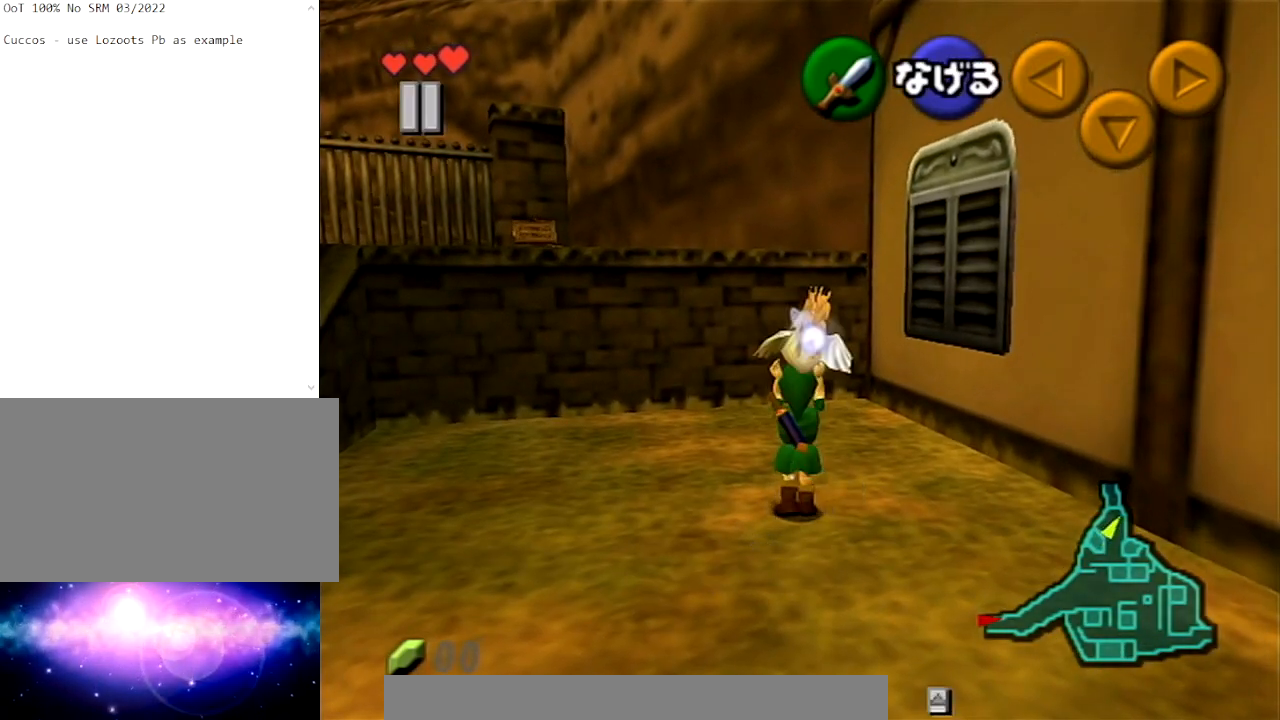
{"buttons": ["L1"], "left_stick": "down", "right_stick": "center", "events": [[334, "L1", "down"], [500, "left_stick", "down"]]}
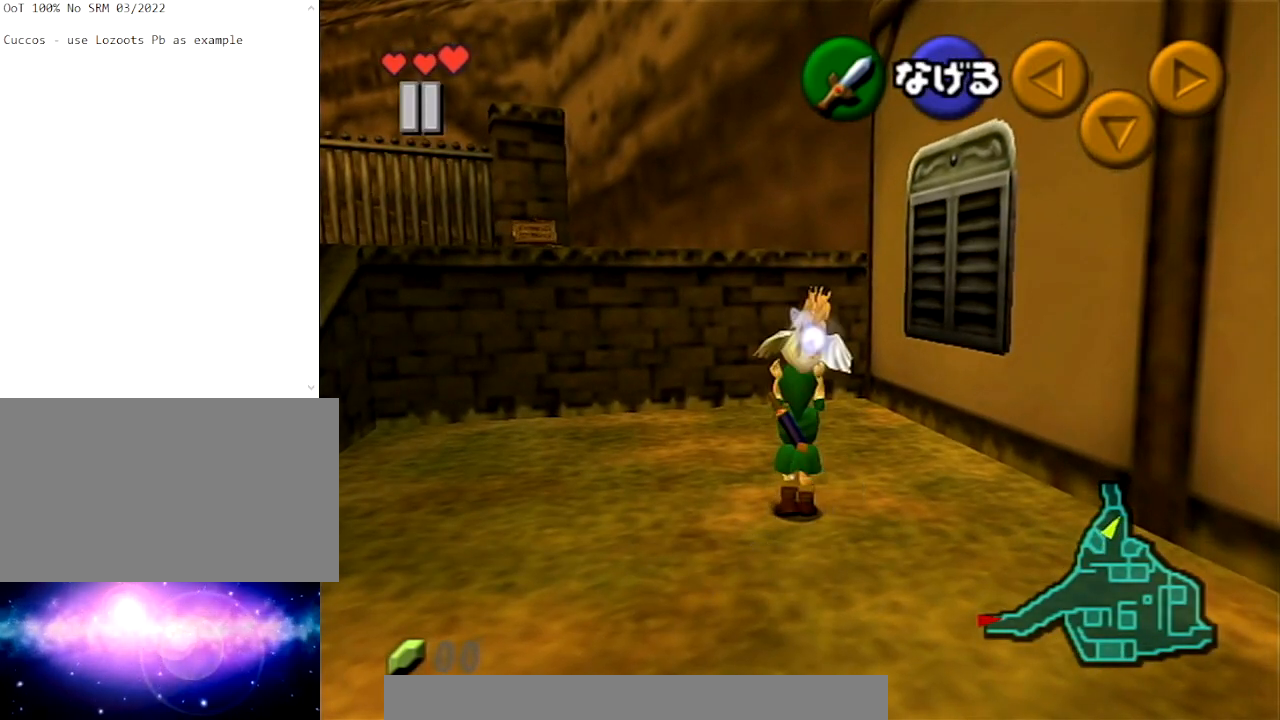
{"buttons": [], "left_stick": "center", "right_stick": "center", "events": [[334, "L1", "up"], [468, "left_stick", "center"]]}